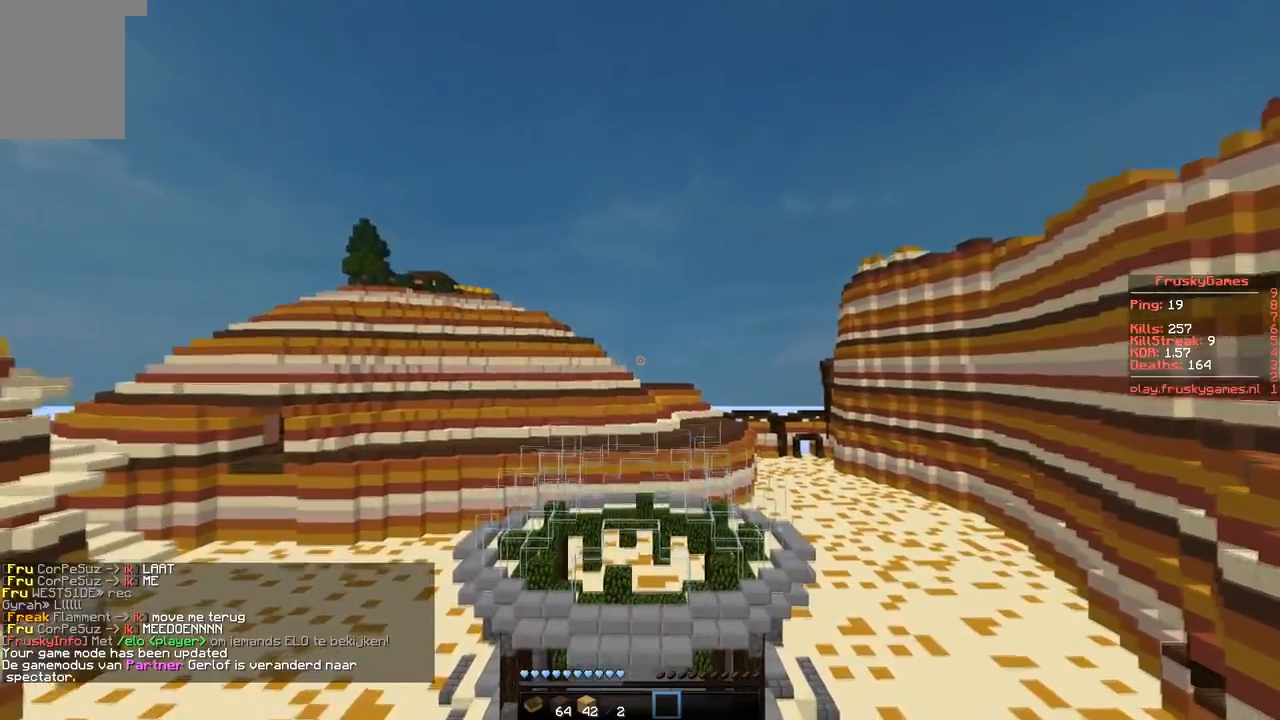
Gameplay with keyboard; each line is a JSON object with the keys held at the frame after it. "events" lists presses ("down") and releases ("up") of "a", "d", "s" and "w" between this image and that frame as [ms after this image, input, new state], when the widget could be followed in between. No other keys are recorded. Mouse input is not recorded.
{"keys": ["w"], "events": []}
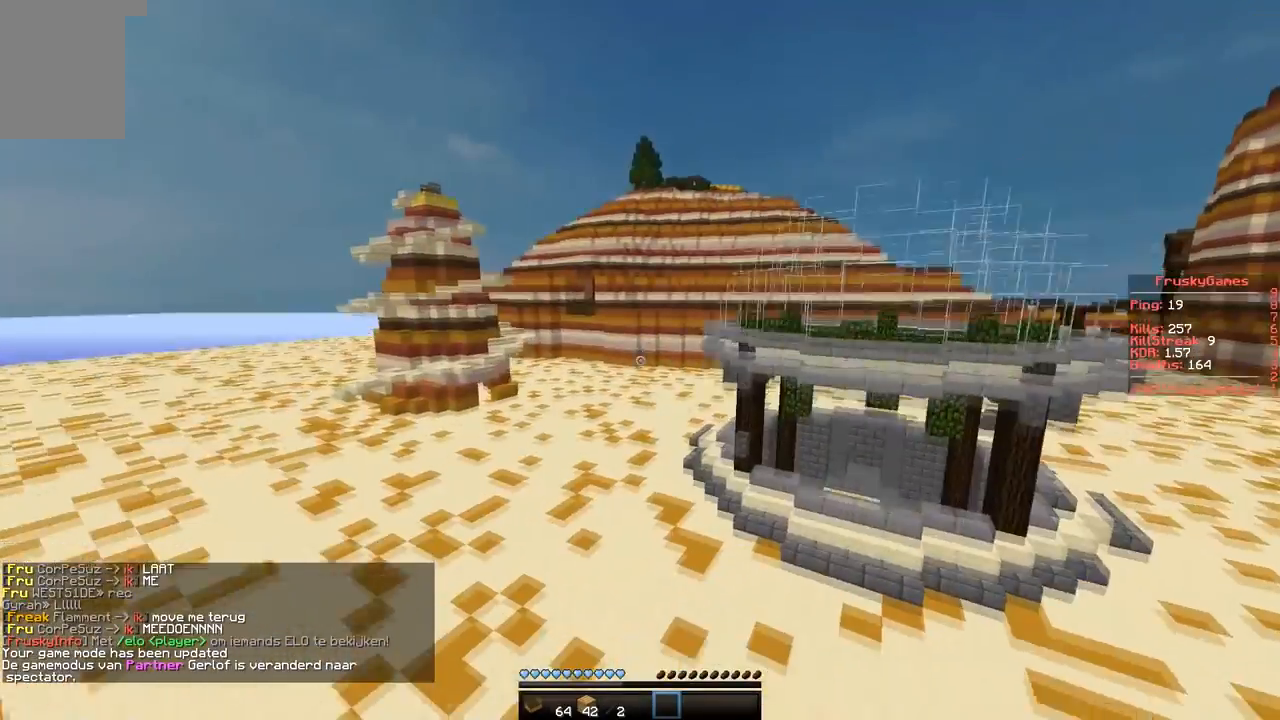
{"keys": ["w"], "events": []}
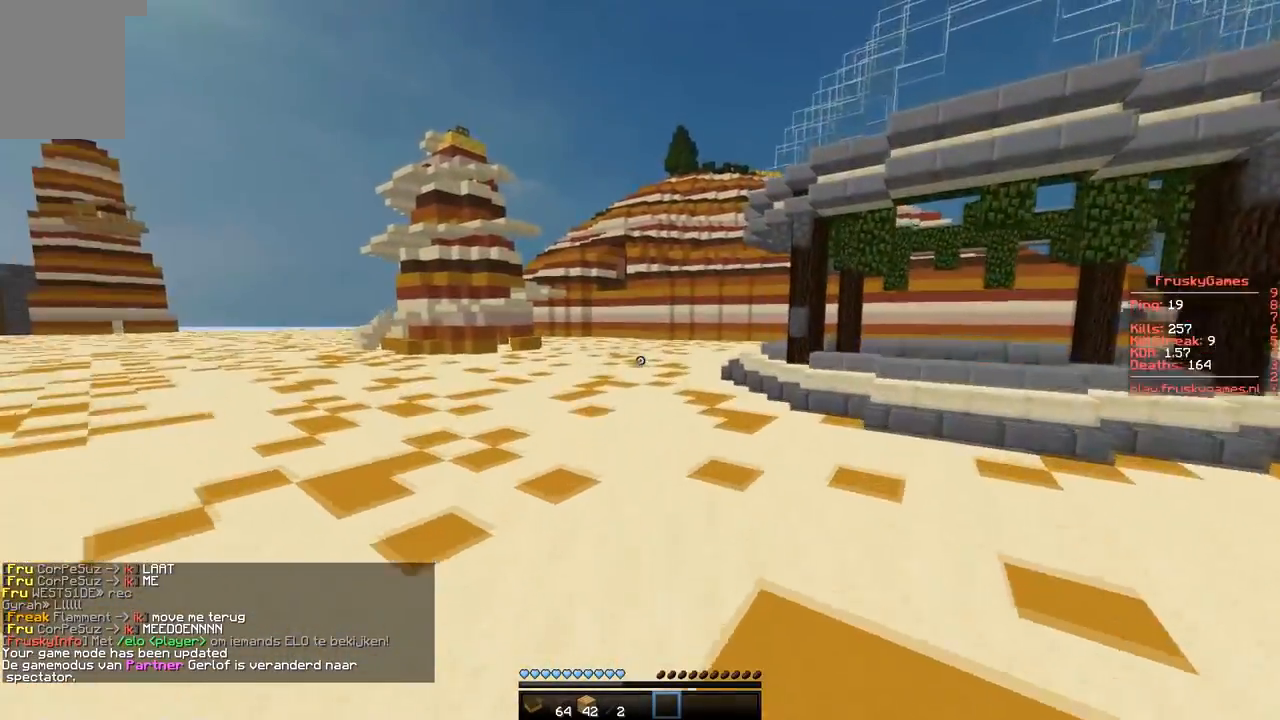
{"keys": ["a", "w"], "events": [[417, "a", "down"], [417, "w", "up"], [484, "w", "down"]]}
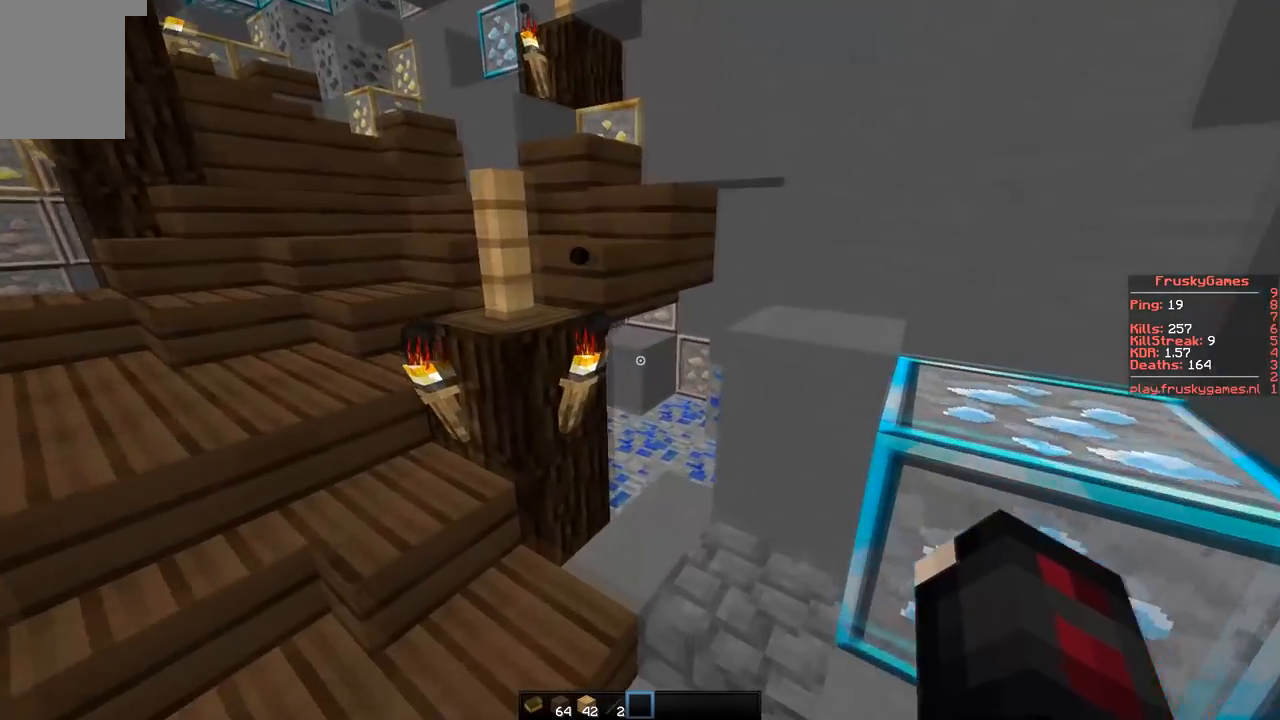
{"keys": ["w"], "events": [[183, "a", "up"], [367, "d", "down"], [467, "d", "up"]]}
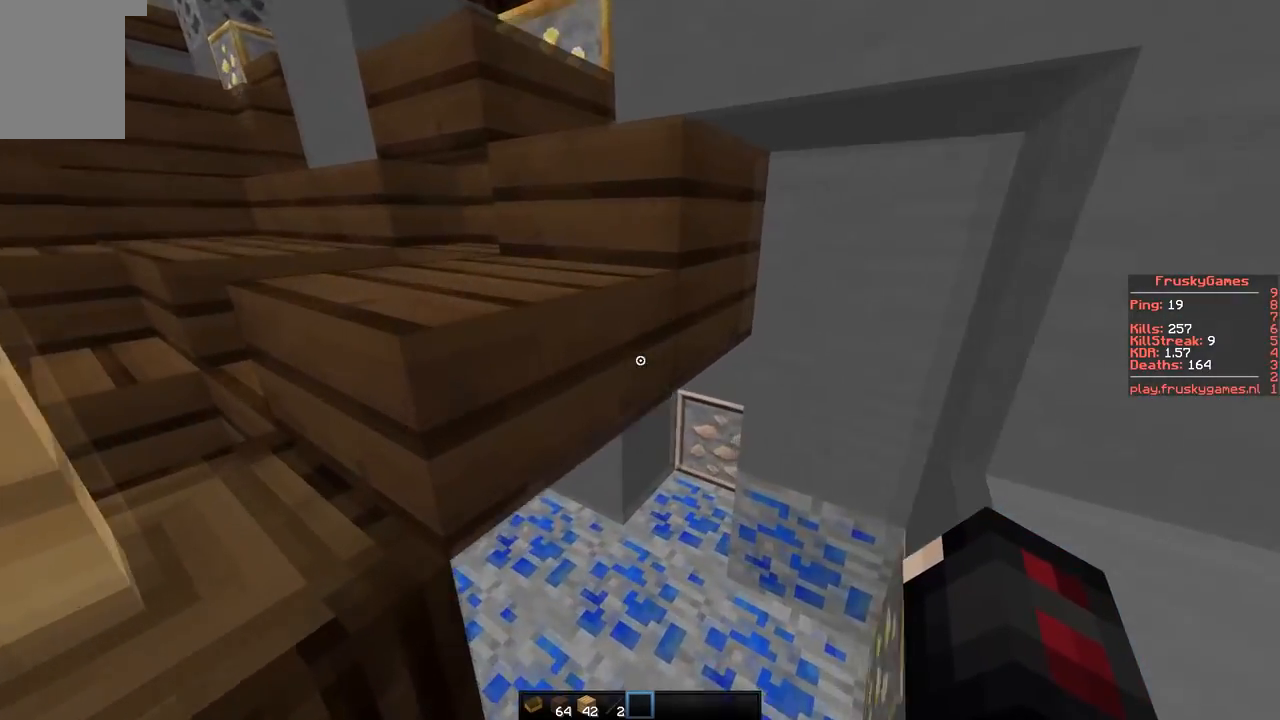
{"keys": ["d", "w"], "events": [[200, "d", "down"]]}
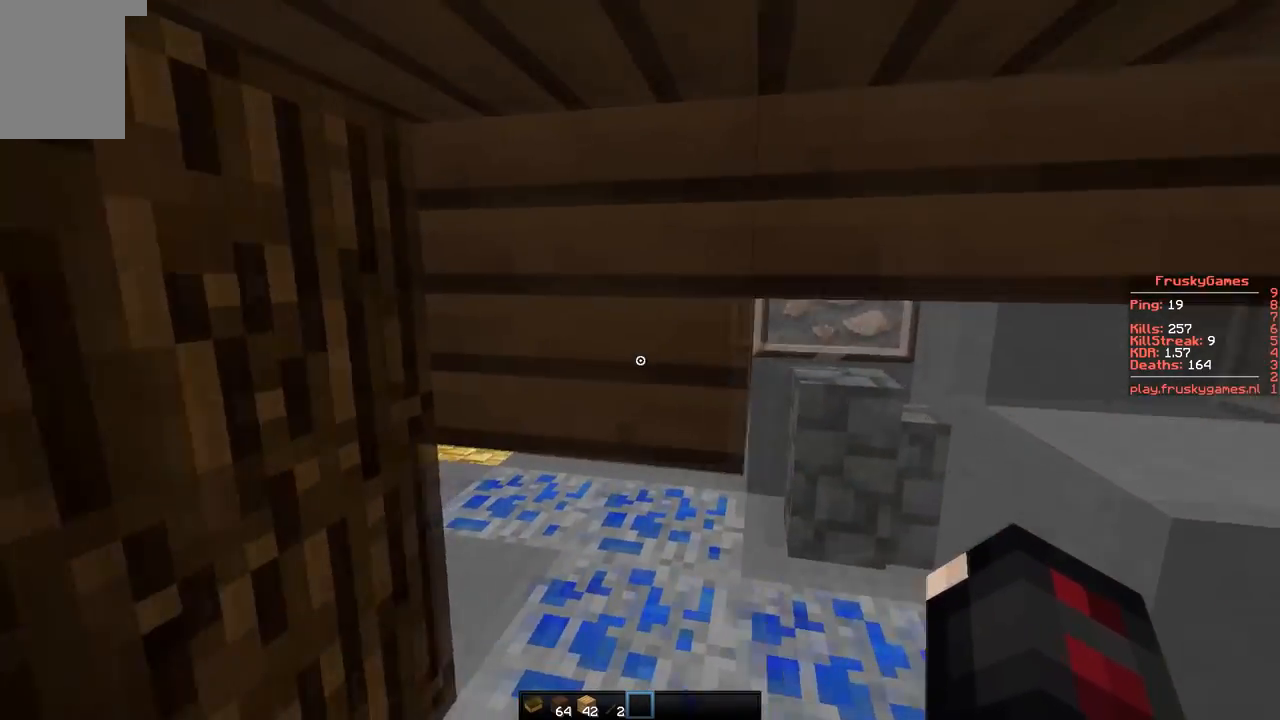
{"keys": ["w"], "events": [[400, "d", "up"]]}
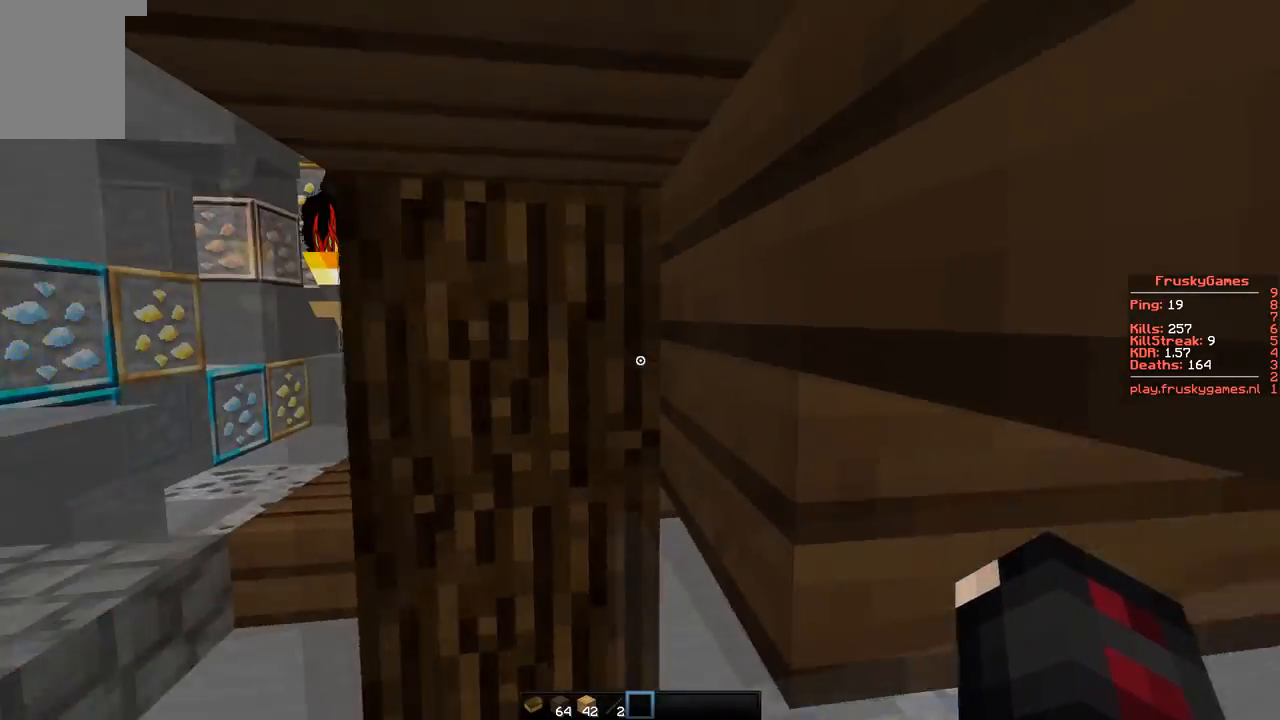
{"keys": ["d", "w"], "events": [[417, "d", "down"]]}
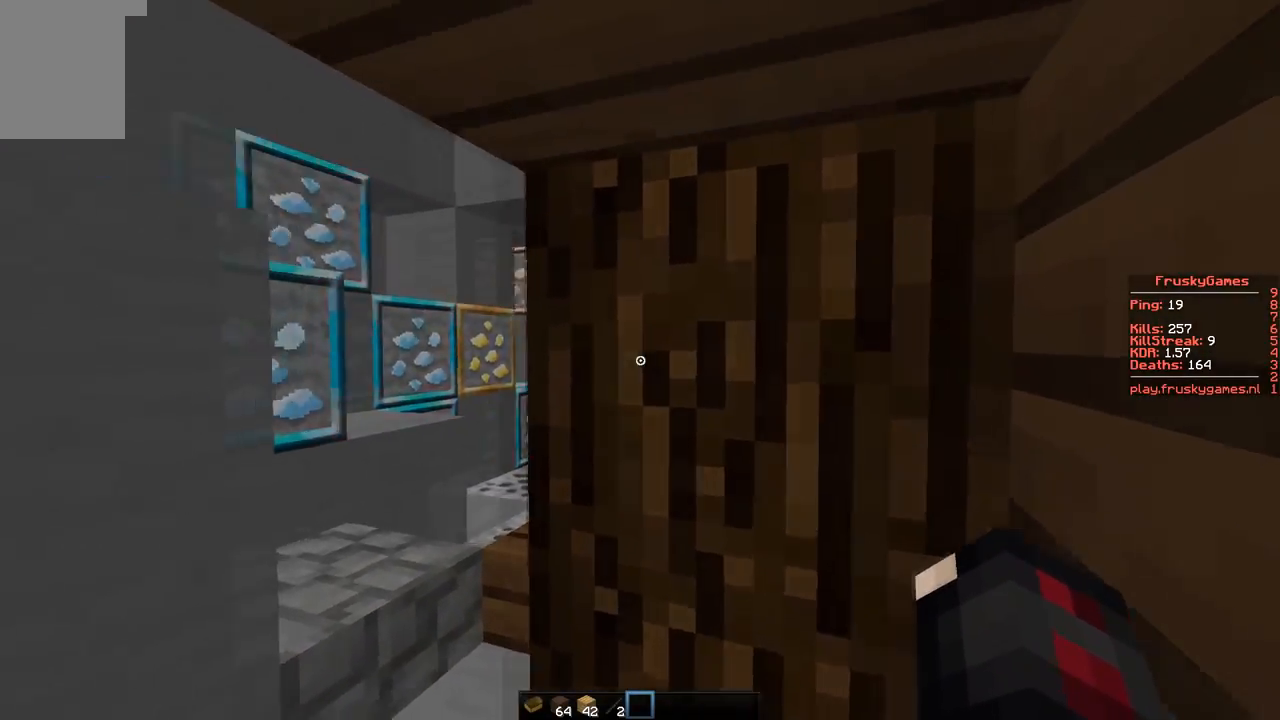
{"keys": ["s"], "events": [[267, "w", "up"], [467, "d", "up"], [500, "s", "down"]]}
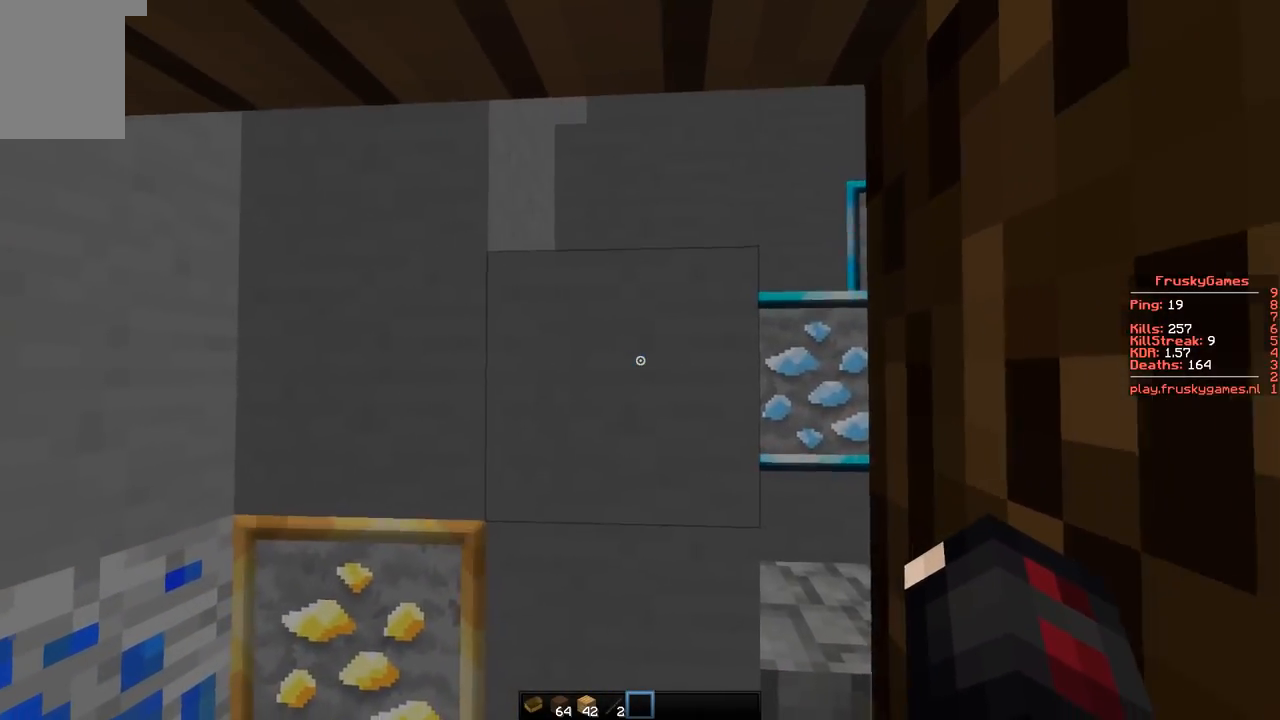
{"keys": [], "events": [[184, "s", "up"]]}
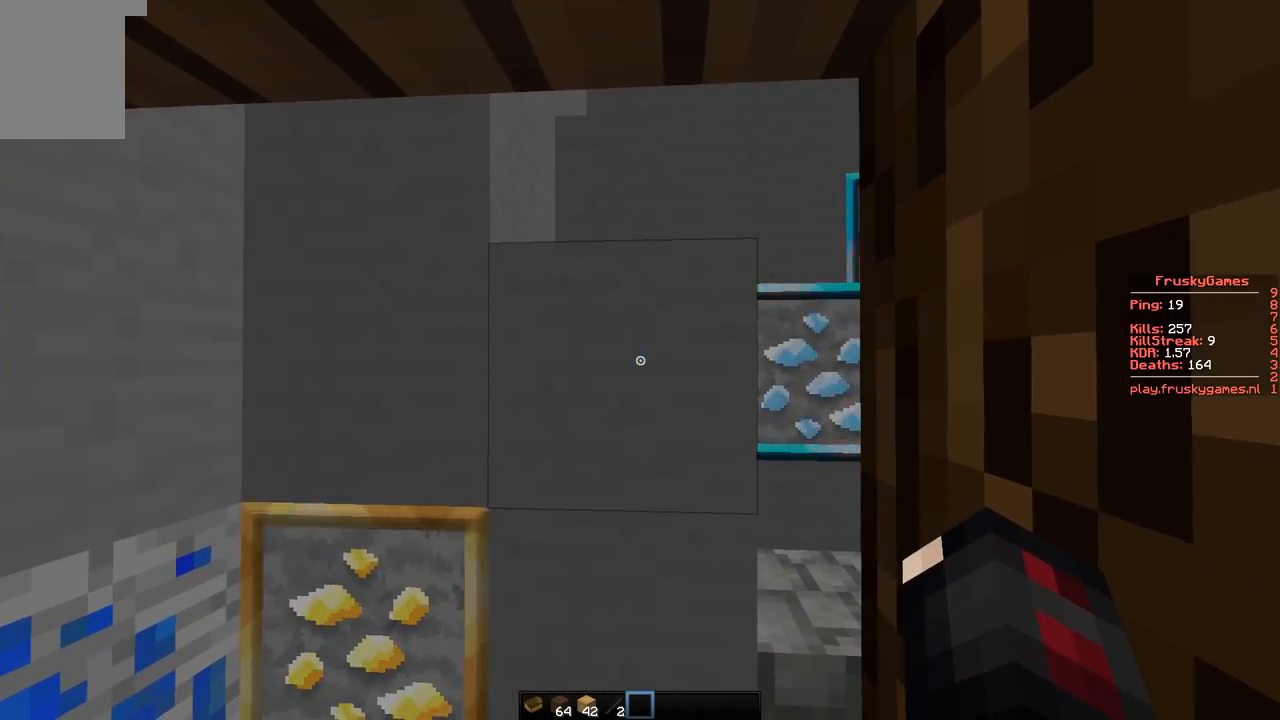
{"keys": [], "events": []}
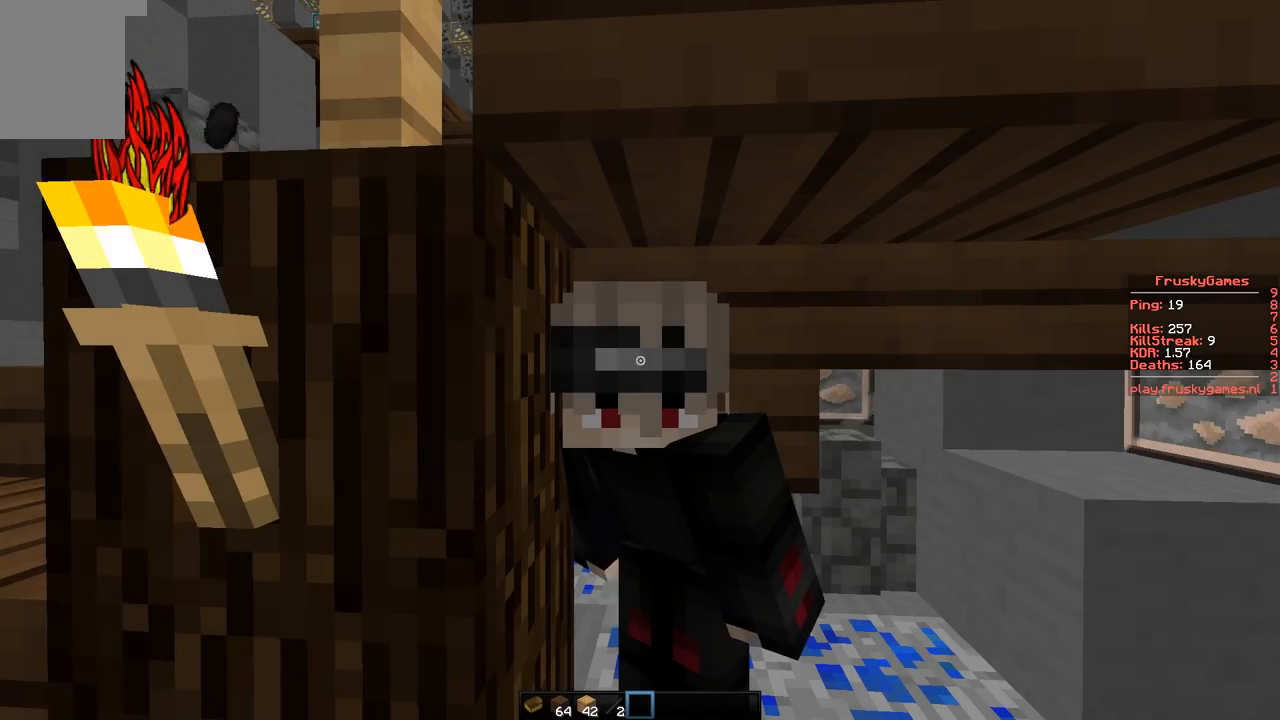
{"keys": [], "events": []}
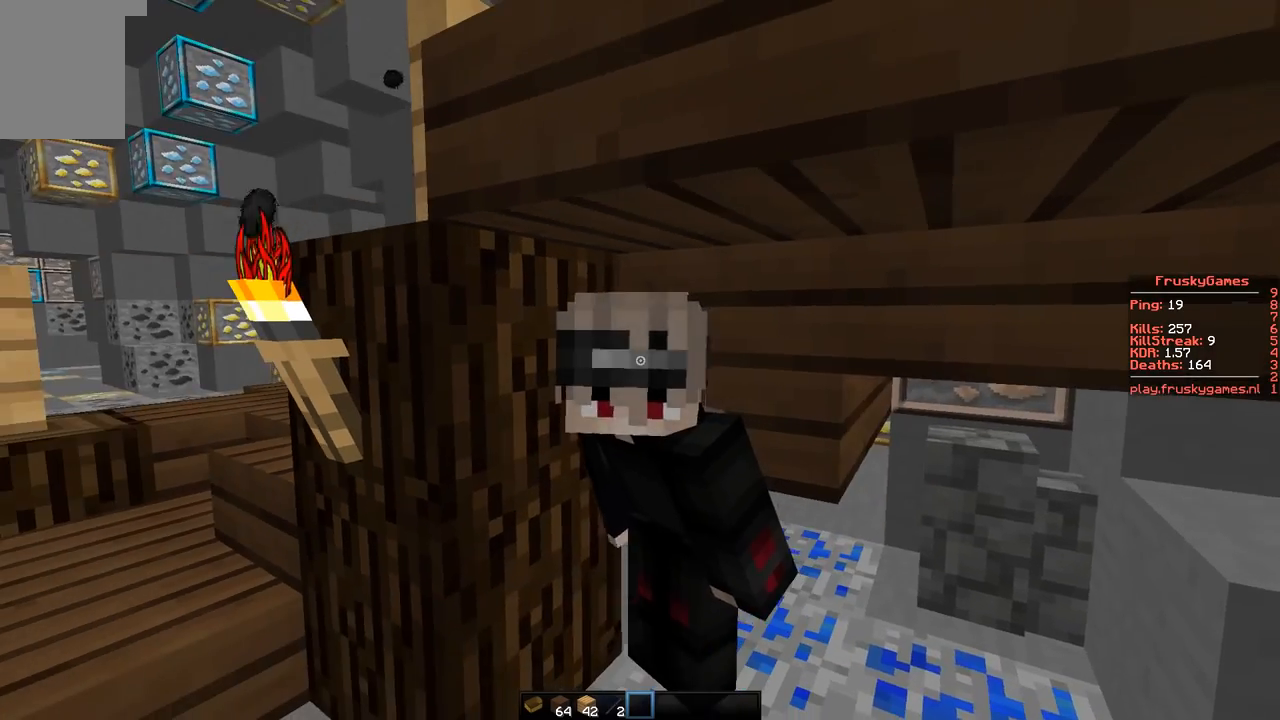
{"keys": ["s"], "events": [[250, "s", "down"]]}